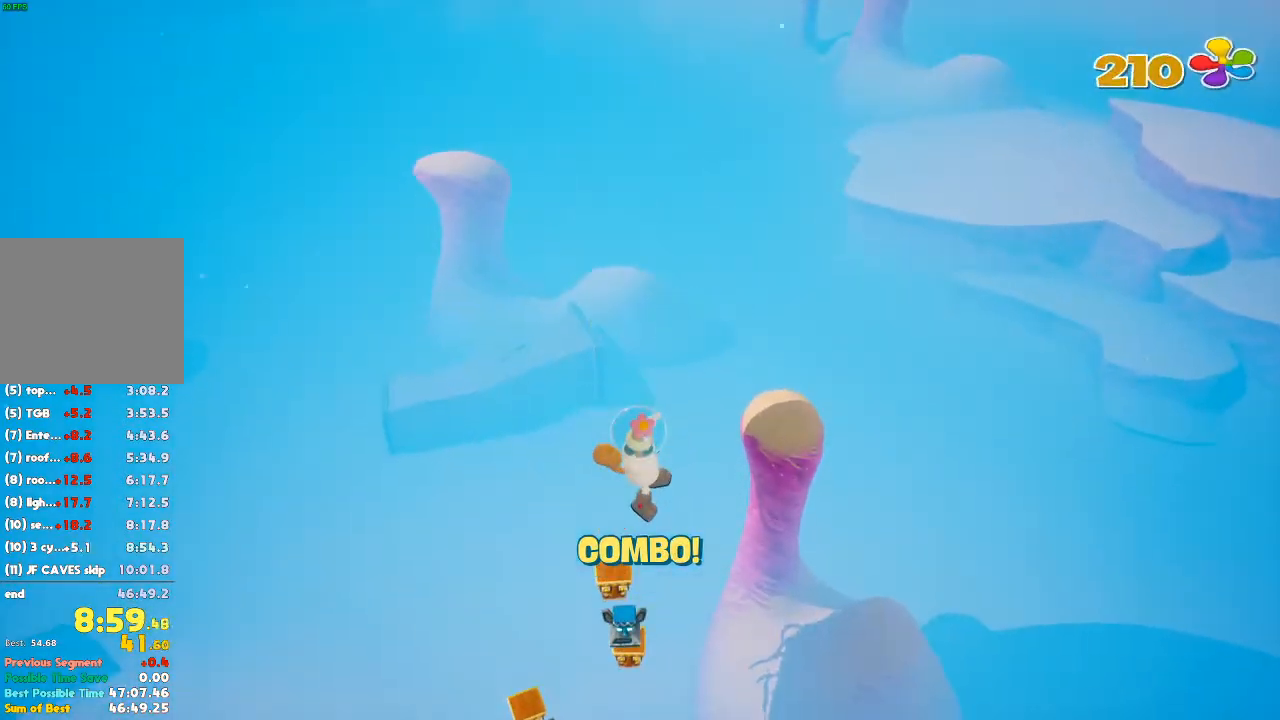
Gameplay with a controller (Xbox layout); each line is a JSON object with the inputs held at the frame after it. "button_events" lists button changes between this image and that frame as [ms after this image, input, new state], when the widget could be followed in between (sticks are given only as held states). Not read: DPAD_DOWN DPAD_LEFT DPAD_RIGHT DPAD_UP L3 R3.
{"buttons": [], "left_stick": "center", "right_stick": "center", "button_events": []}
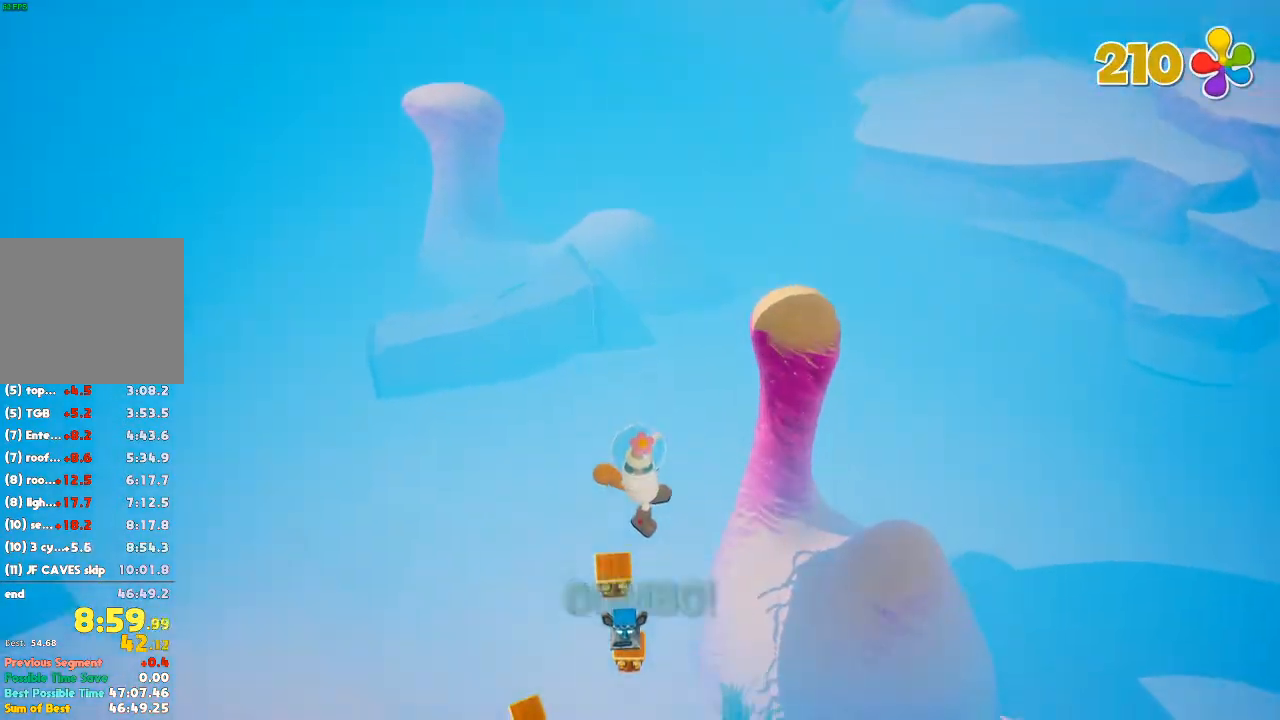
{"buttons": [], "left_stick": "center", "right_stick": "center", "button_events": []}
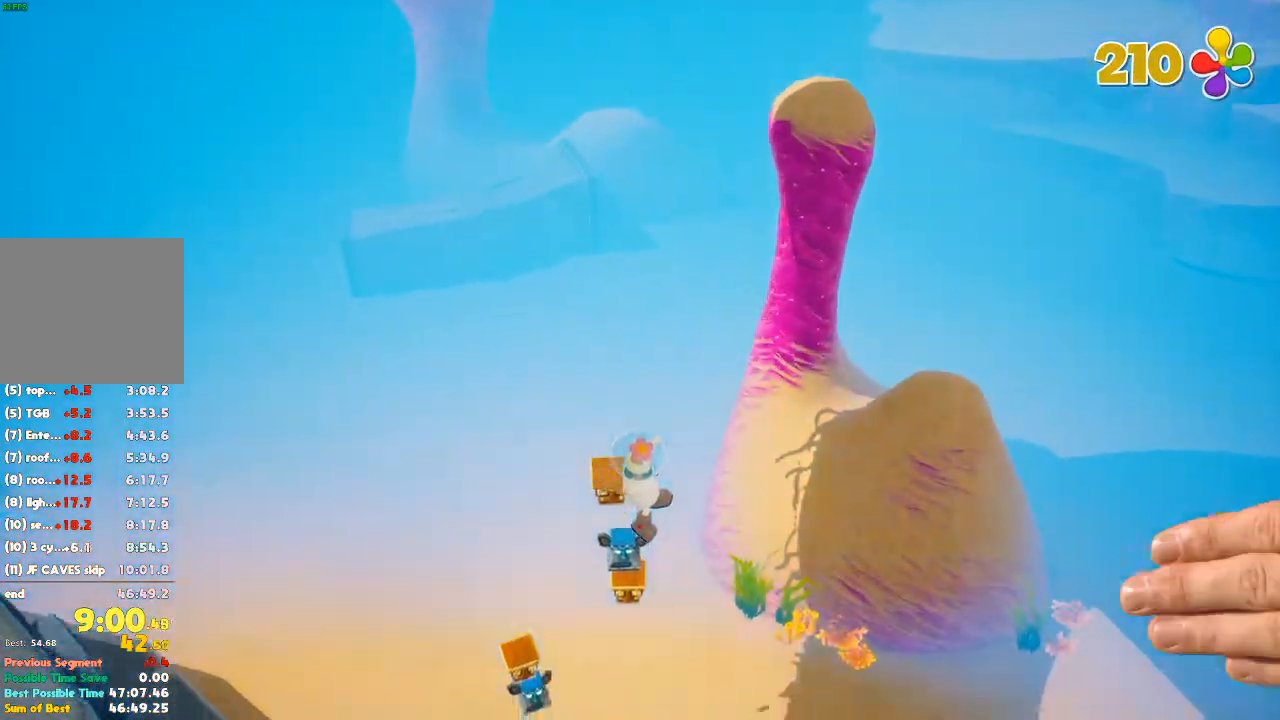
{"buttons": [], "left_stick": "center", "right_stick": "center", "button_events": []}
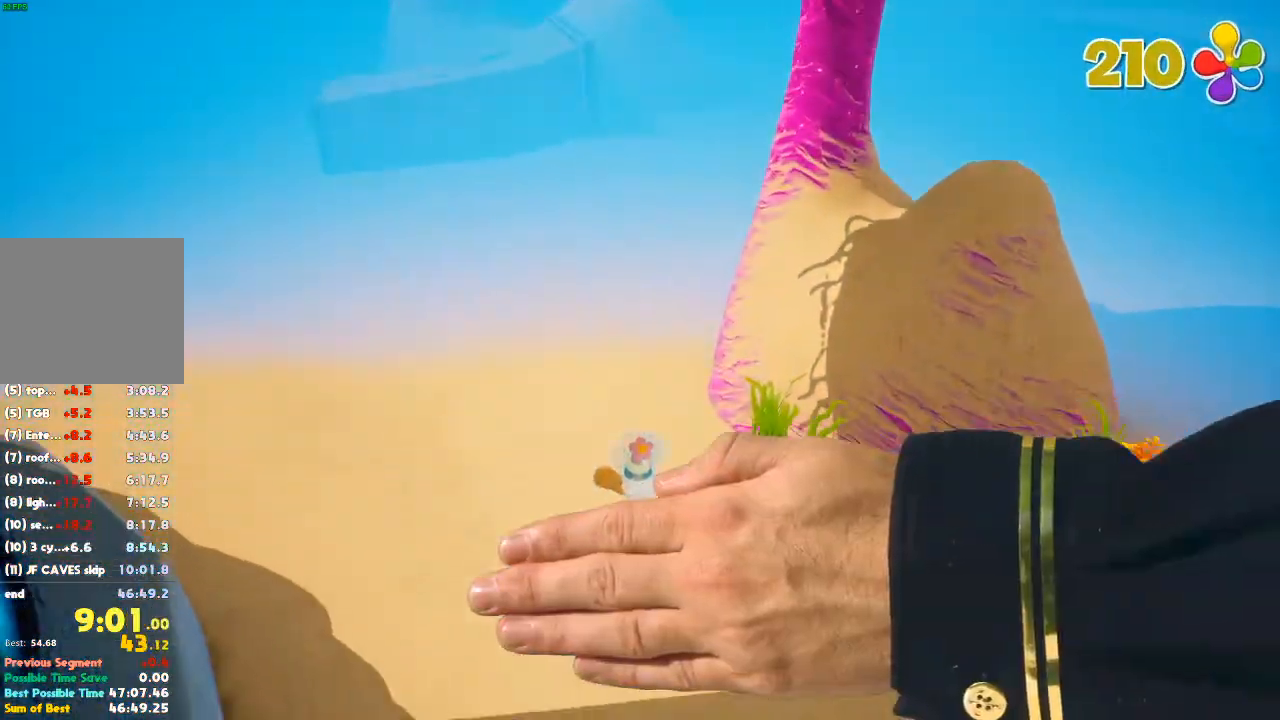
{"buttons": [], "left_stick": "down", "right_stick": "center"}